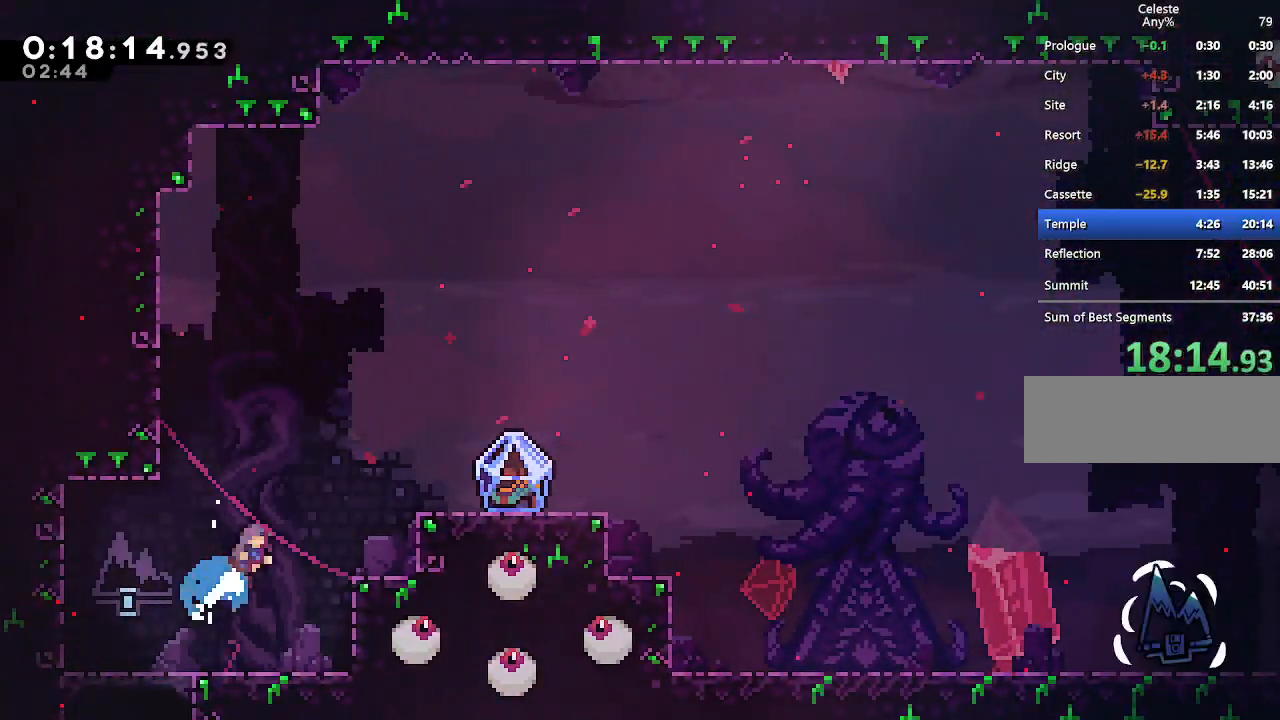
Gameplay with keyboard; each line is a JSON object with the keys held at the frame after it. "events" lists presses ("down") and releases ("up") of "climb", "dash", "down", "jump", "jump2", "left", "pause", "right", "talk" and "up" between this image and that frame as [ms after this image, input, new state], when the widget could be followed in between. No other keys are recorded. Mouse input is not recorded. Key names are as the overlay labels them; some are game actions (e.g. jump) rather than physical keys.
{"keys": ["climb", "right"], "events": [[50, "dash", "up"], [50, "up", "up"]]}
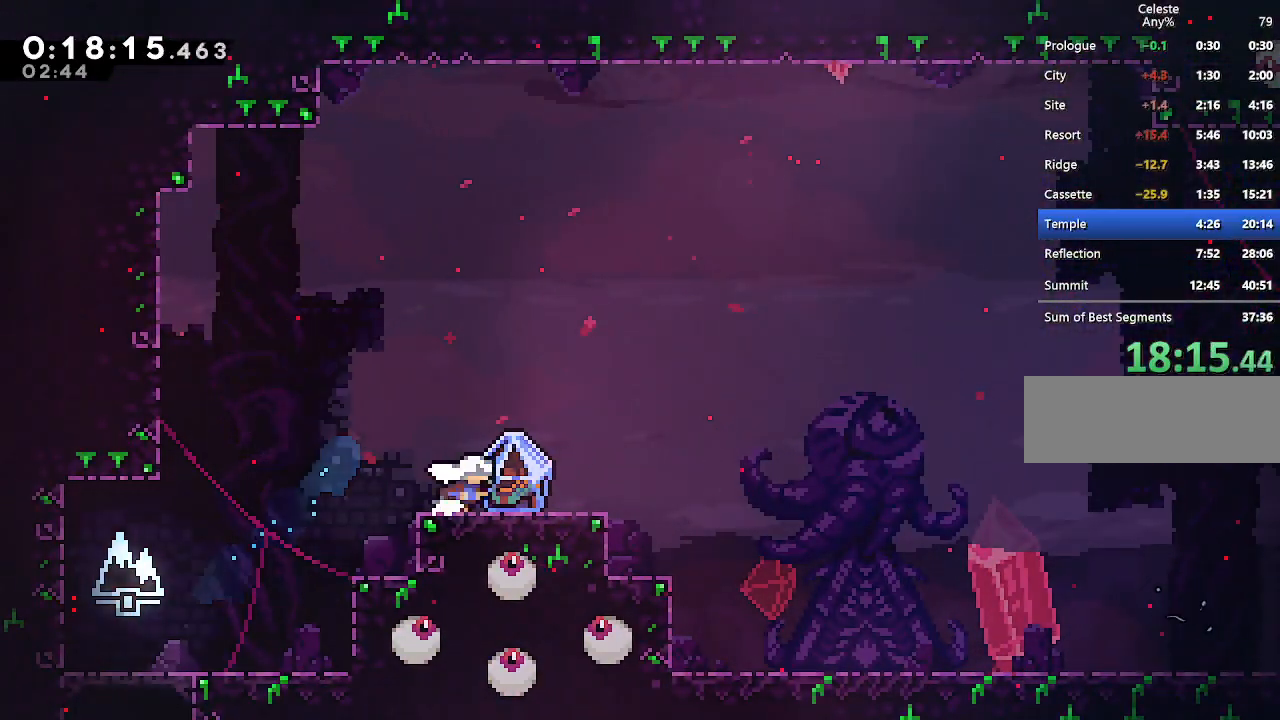
{"keys": [], "events": [[117, "climb", "up"], [167, "right", "up"]]}
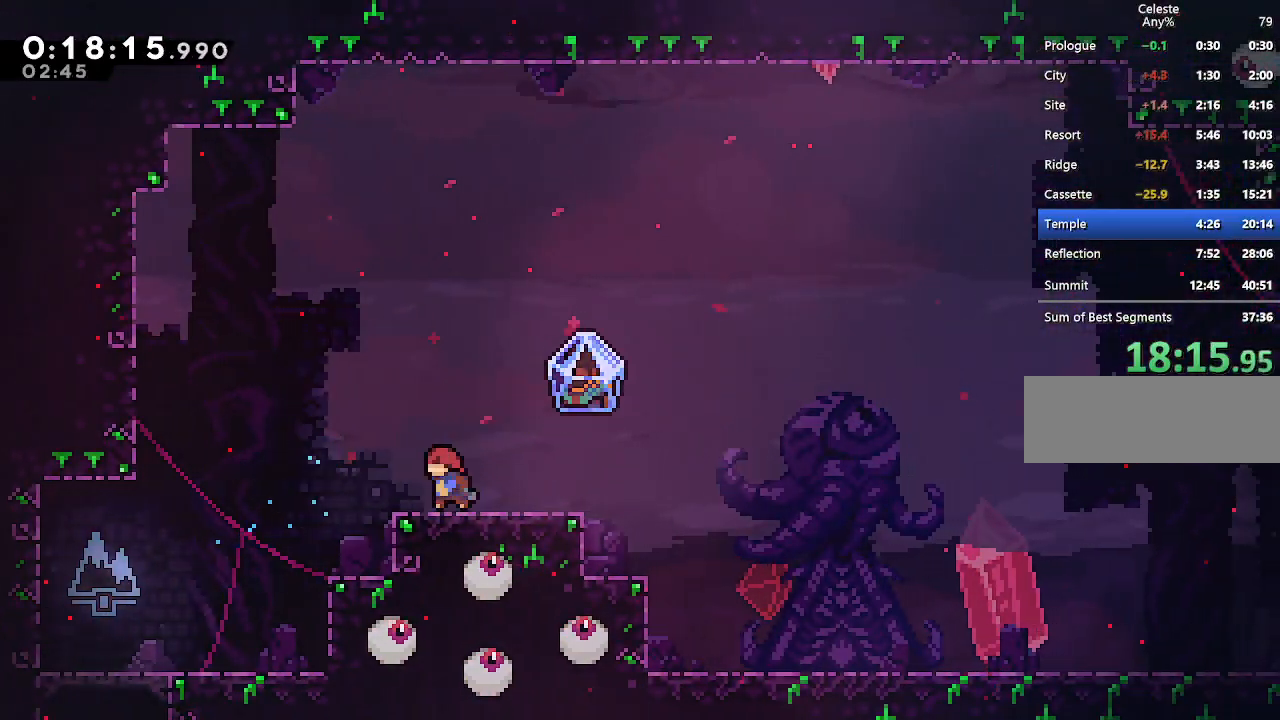
{"keys": ["climb", "dash", "down", "right"], "events": [[33, "left", "down"], [133, "dash", "down"], [133, "down", "down"], [133, "left", "up"], [133, "right", "down"], [267, "dash", "up"], [317, "jump", "down"], [417, "climb", "down"], [417, "dash", "down"], [450, "jump", "up"]]}
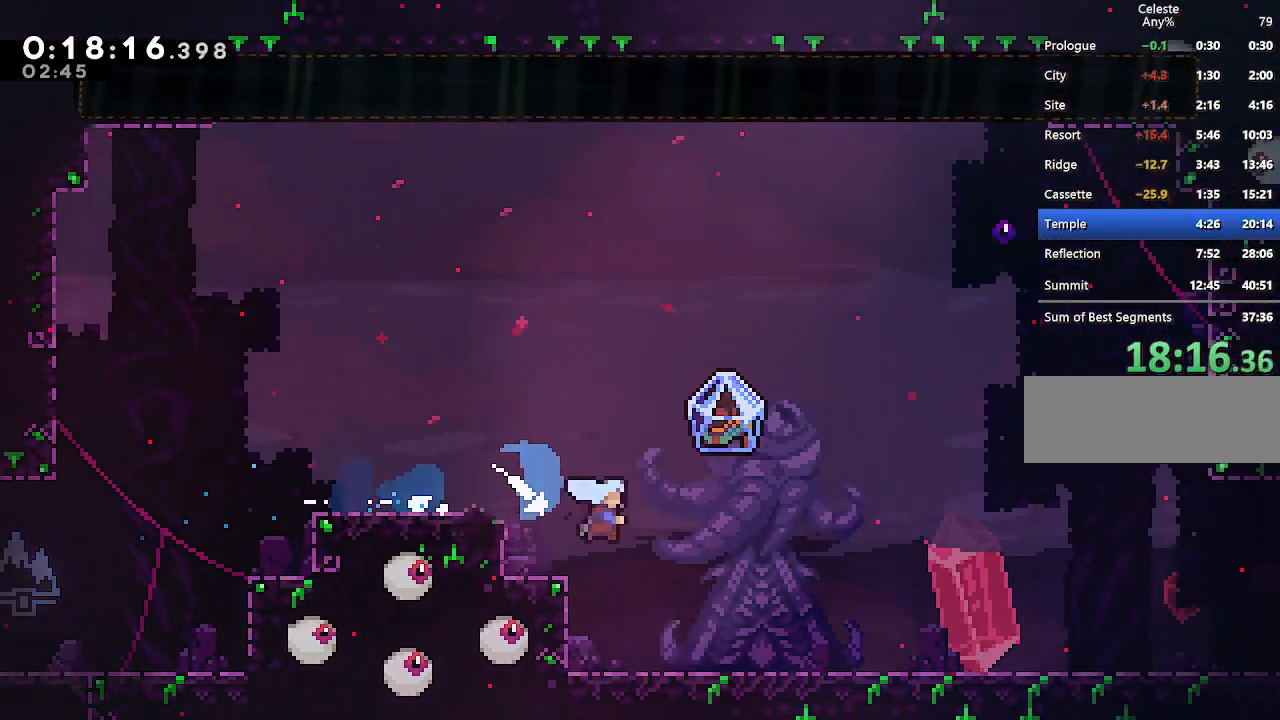
{"keys": ["climb", "jump", "right"], "events": [[50, "dash", "up"], [200, "down", "up"], [433, "jump", "down"]]}
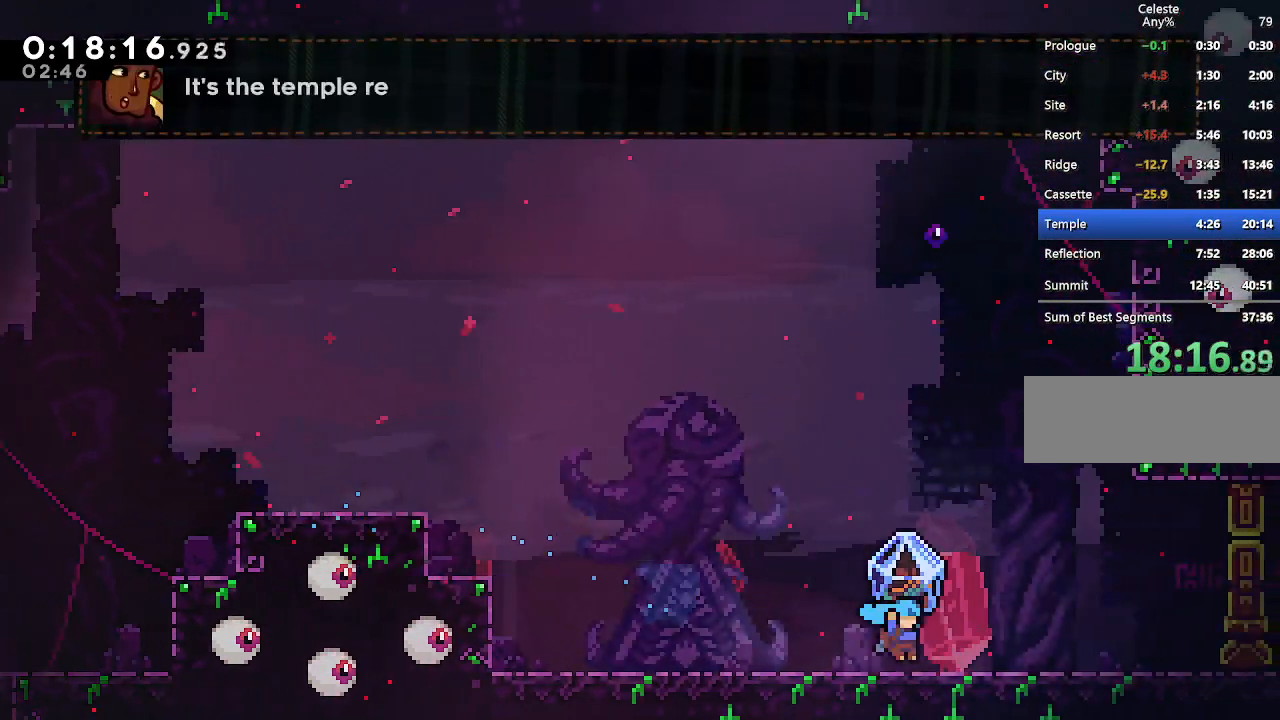
{"keys": ["climb", "right"], "events": [[67, "jump", "up"], [200, "jump", "down"], [300, "jump", "up"]]}
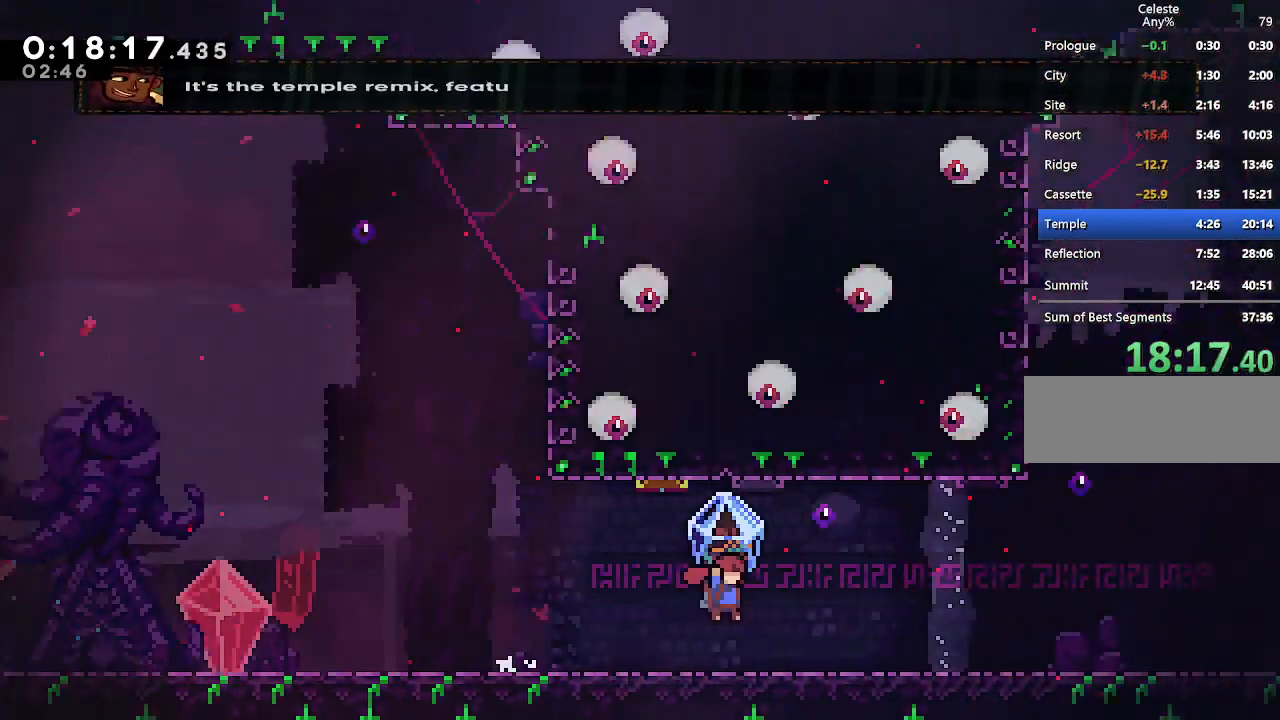
{"keys": ["climb", "right"], "events": []}
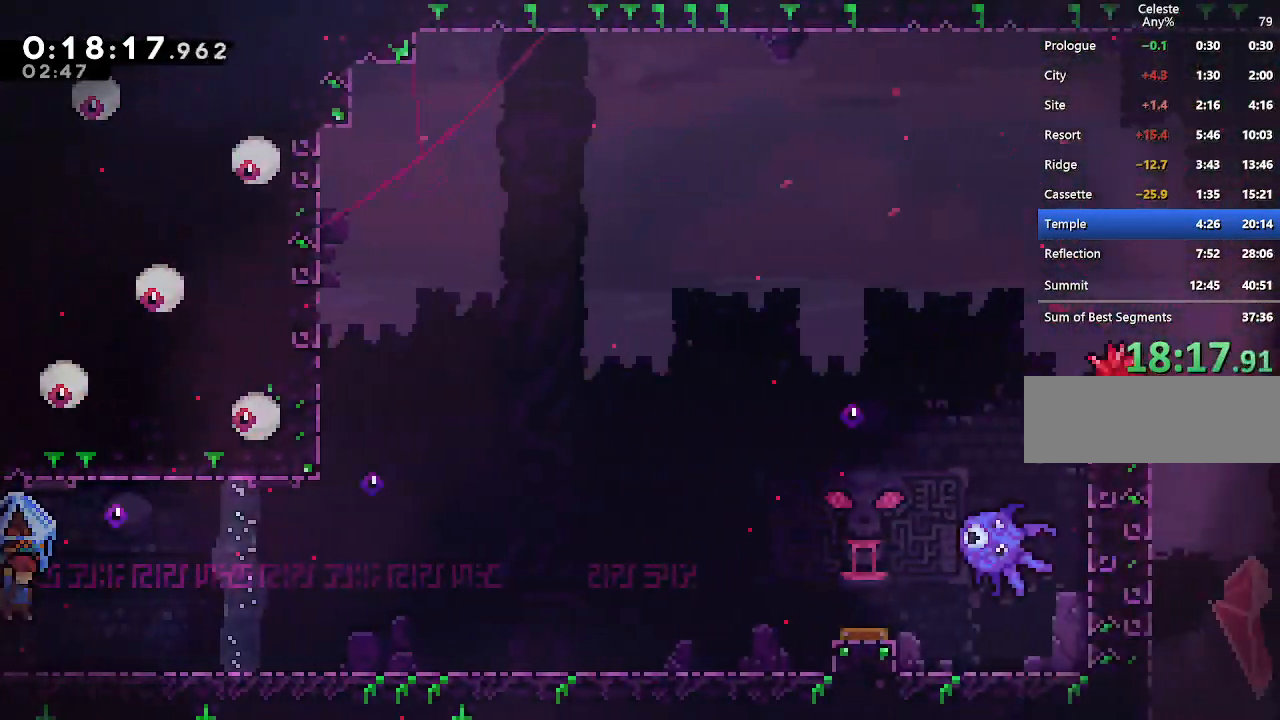
{"keys": ["left"], "events": [[183, "climb", "up"], [283, "right", "up"], [433, "left", "down"]]}
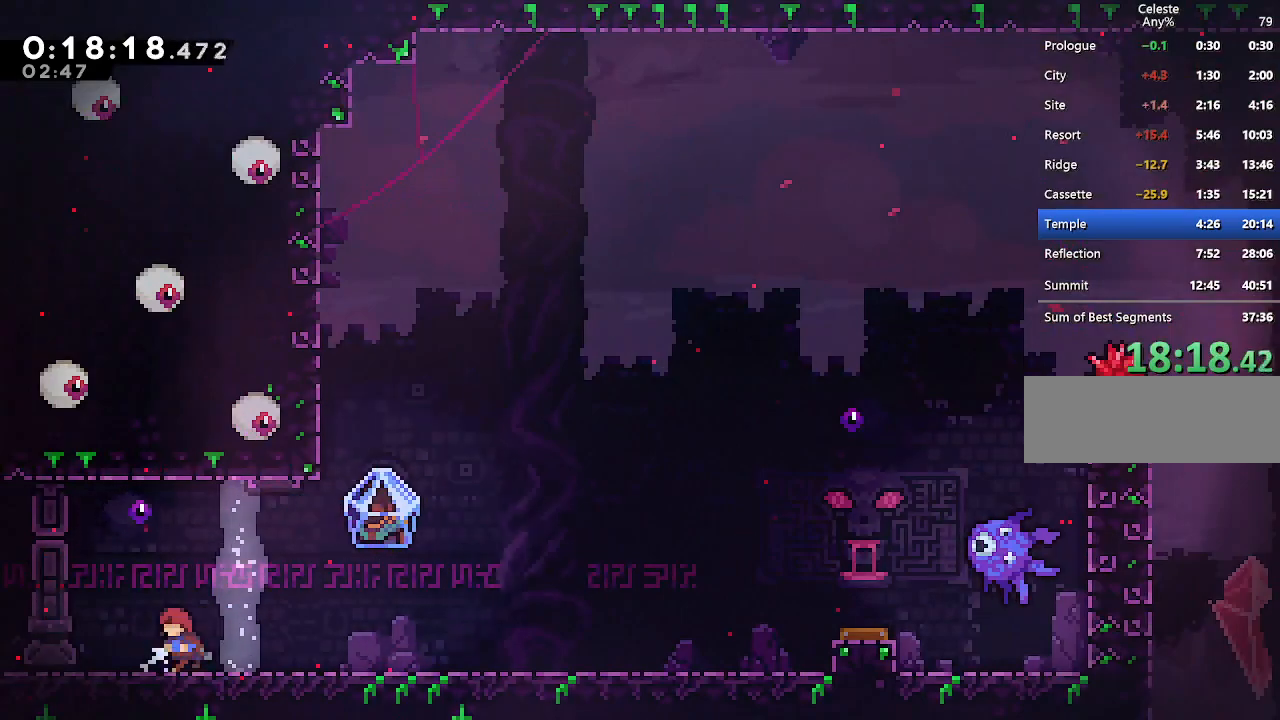
{"keys": ["right"], "events": [[67, "left", "up"], [200, "down", "down"], [250, "right", "down"], [300, "dash", "down"], [350, "jump", "down"], [400, "dash", "up"], [433, "down", "up"], [433, "jump", "up"]]}
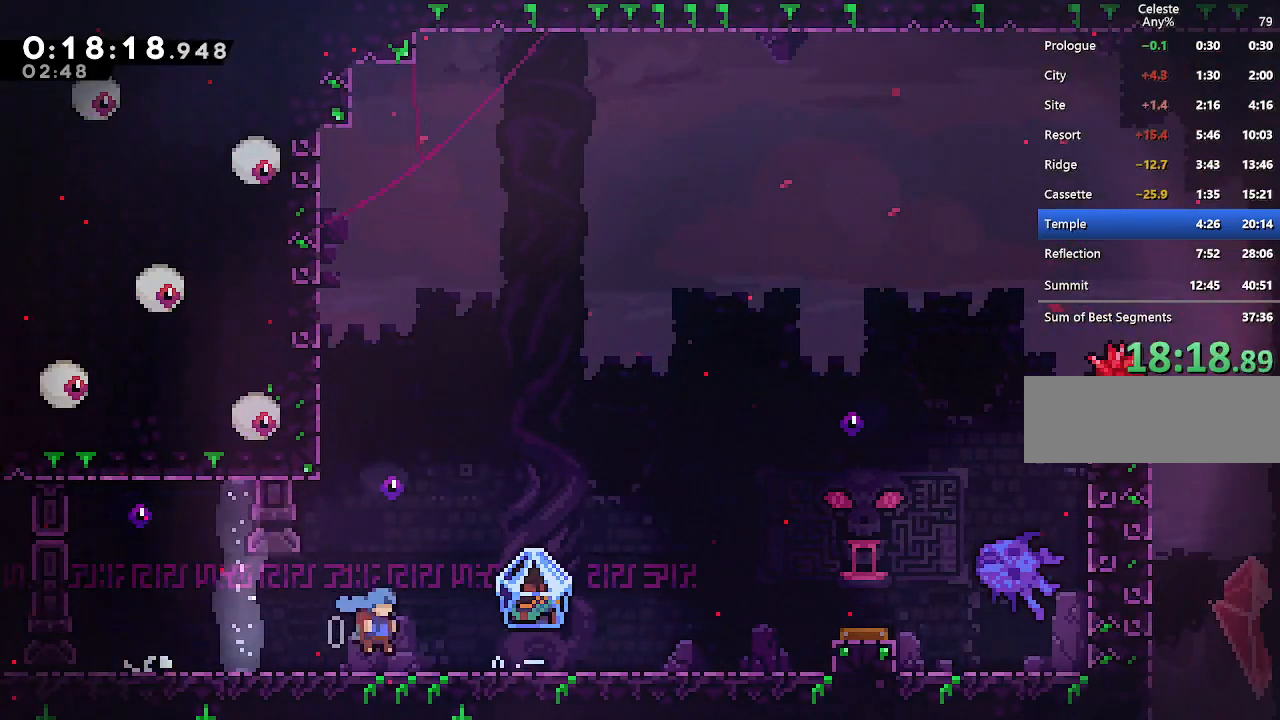
{"keys": ["climb", "jump", "right"], "events": [[83, "climb", "down"], [83, "jump", "down"]]}
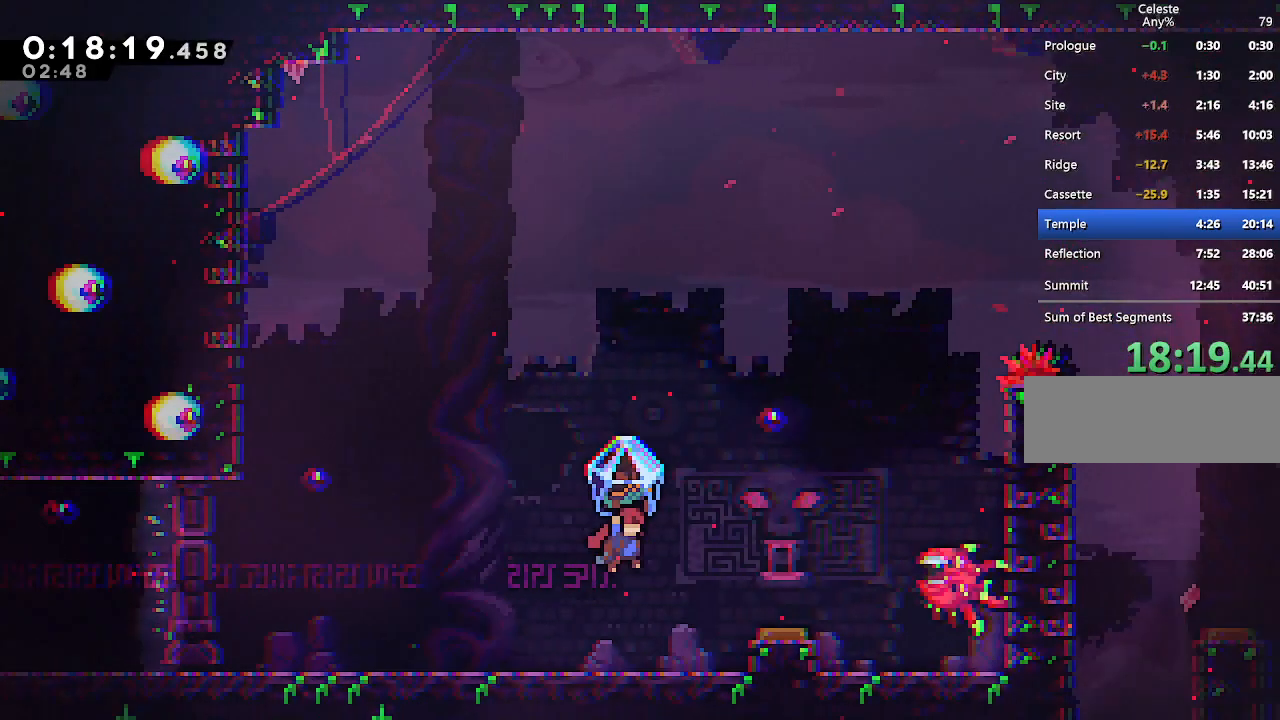
{"keys": ["climb", "jump", "right"], "events": [[333, "jump", "up"], [383, "jump", "down"]]}
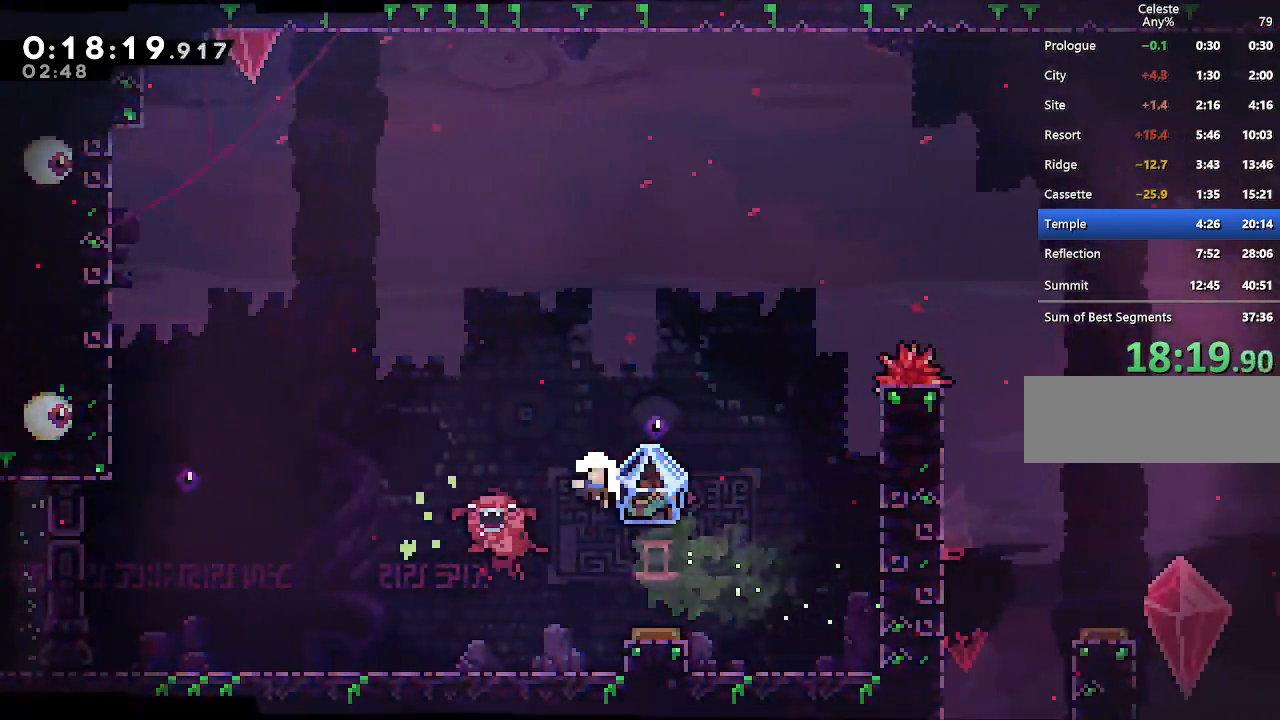
{"keys": [], "events": [[17, "jump", "up"], [117, "climb", "up"], [117, "jump", "down"], [200, "jump", "up"], [200, "right", "up"]]}
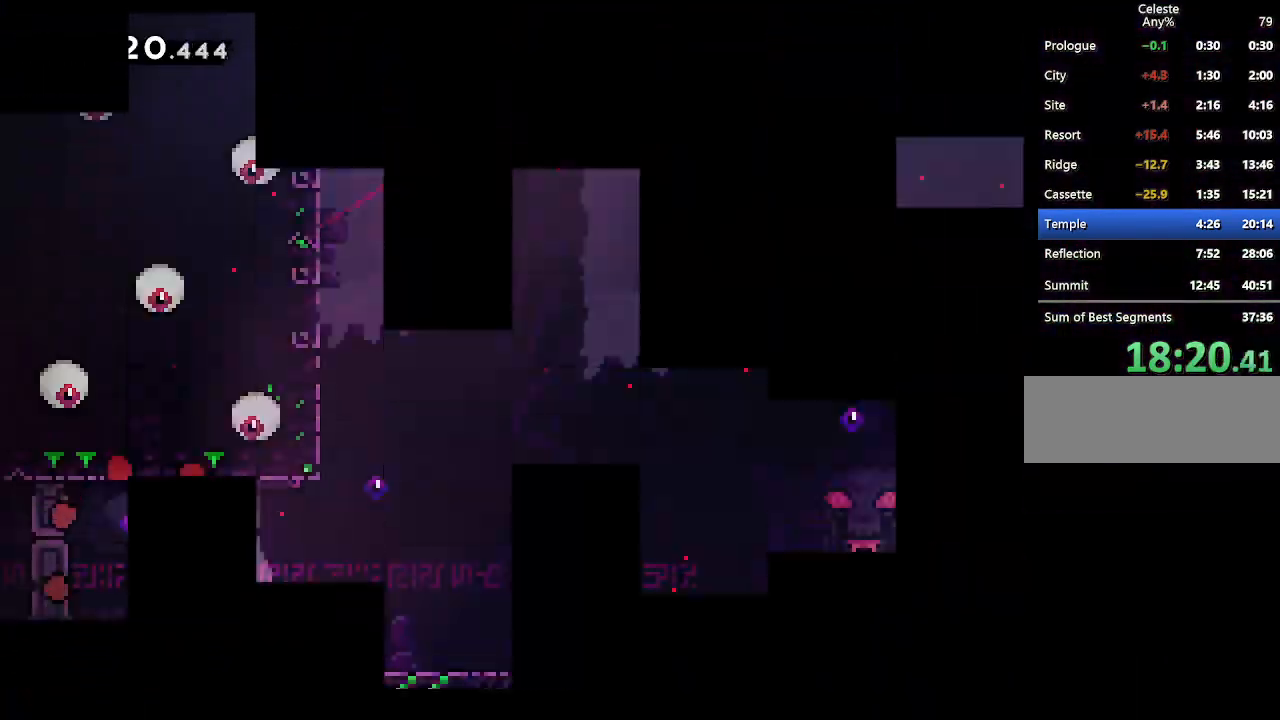
{"keys": [], "events": []}
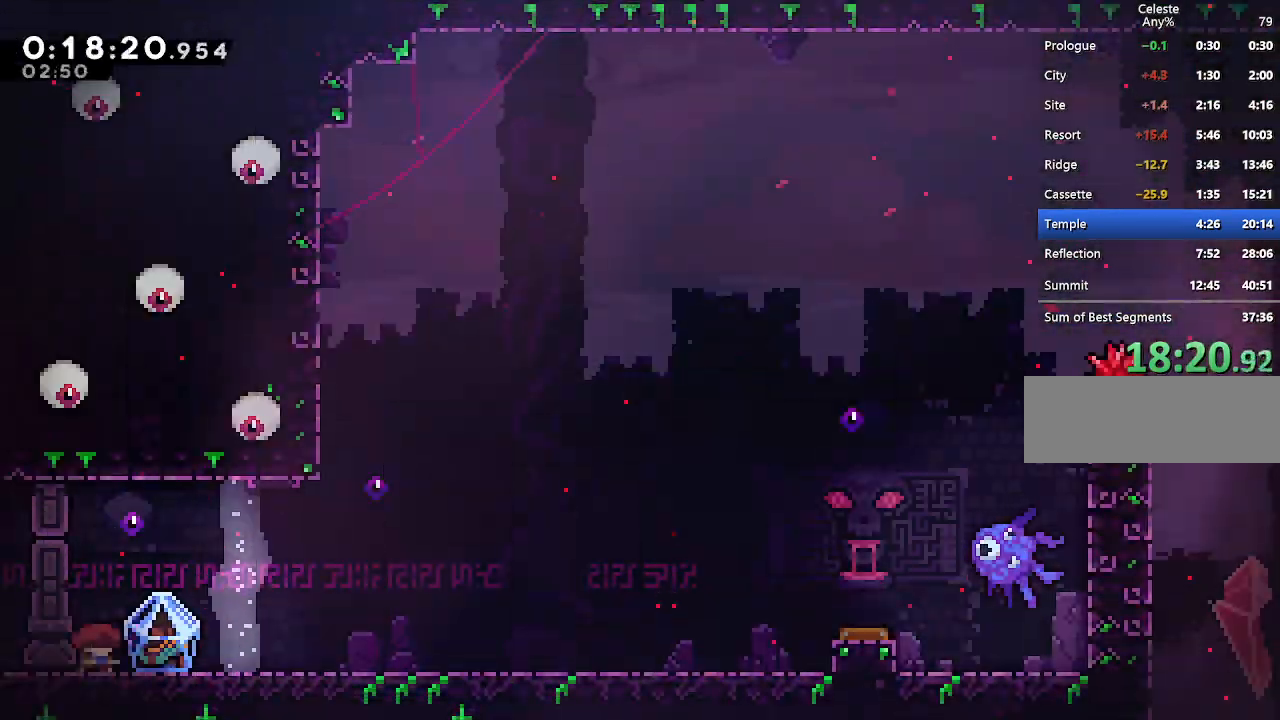
{"keys": ["climb", "right"], "events": [[50, "right", "down"], [150, "climb", "down"]]}
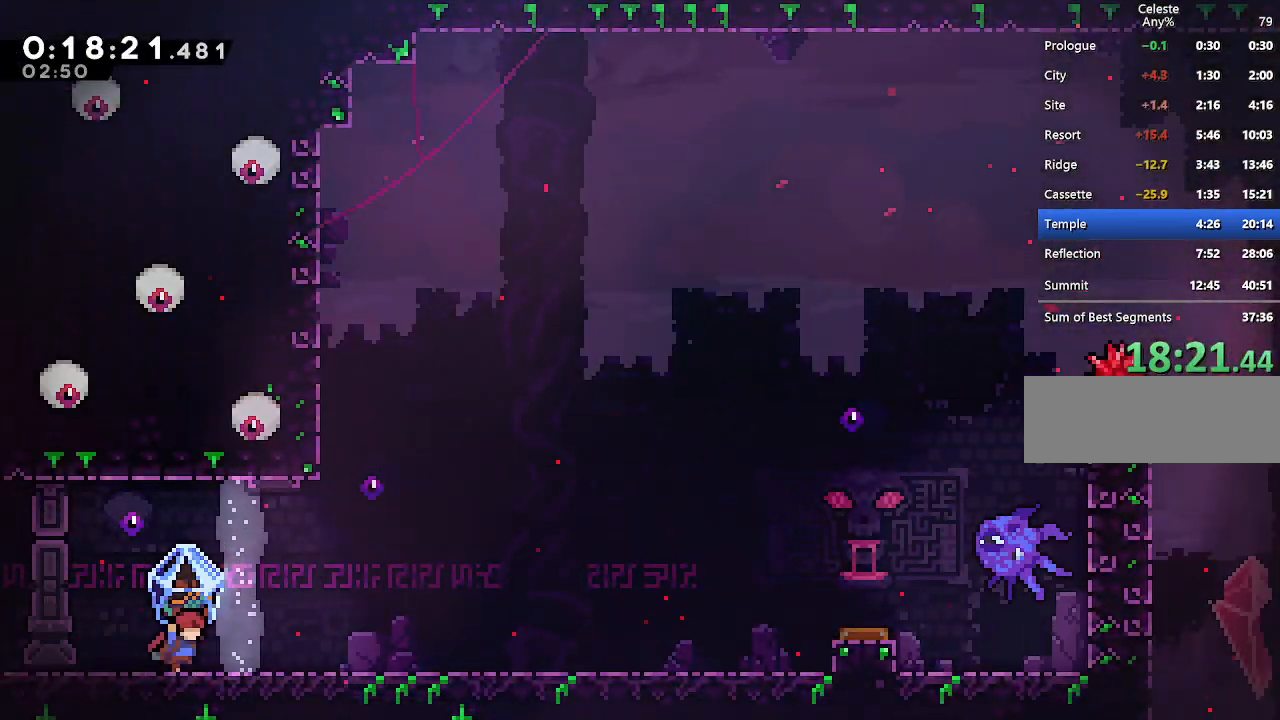
{"keys": ["left"], "events": [[167, "climb", "up"], [200, "right", "up"], [433, "left", "down"]]}
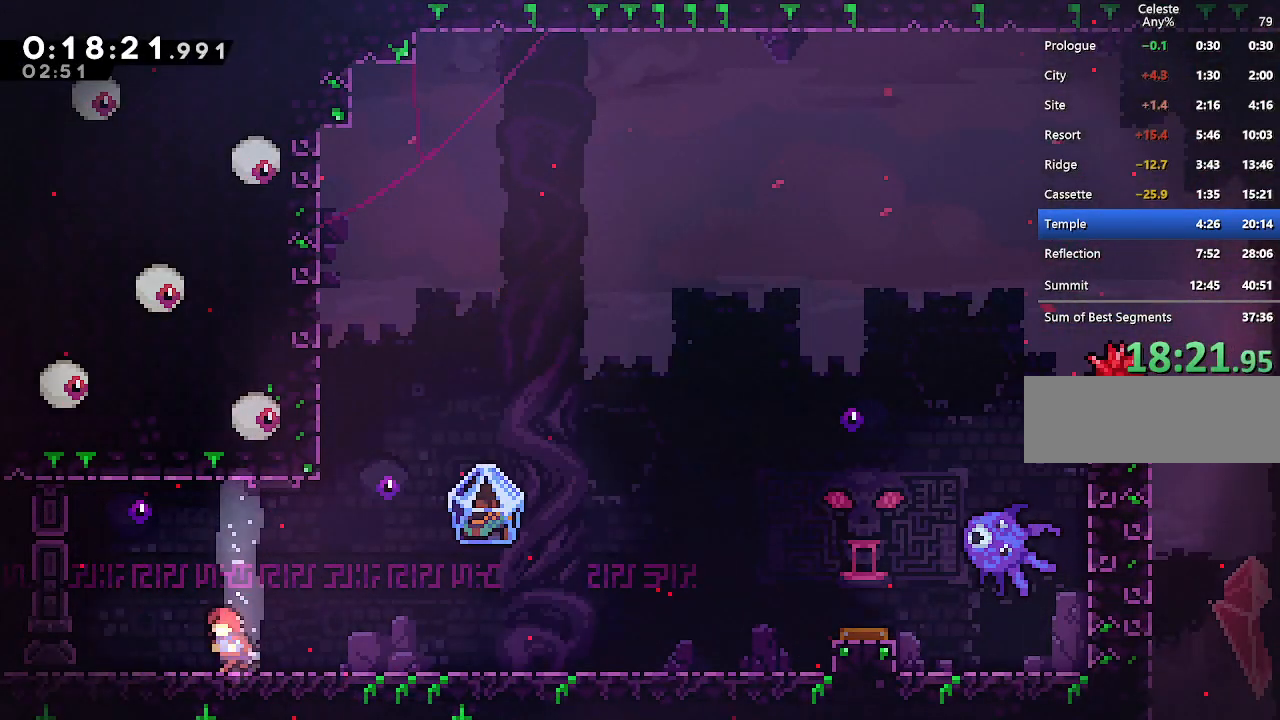
{"keys": ["jump", "right"], "events": [[33, "left", "up"], [133, "down", "down"], [183, "right", "down"], [217, "dash", "down"], [267, "jump", "down"], [317, "dash", "up"], [317, "down", "up"], [367, "jump", "up"], [500, "jump", "down"]]}
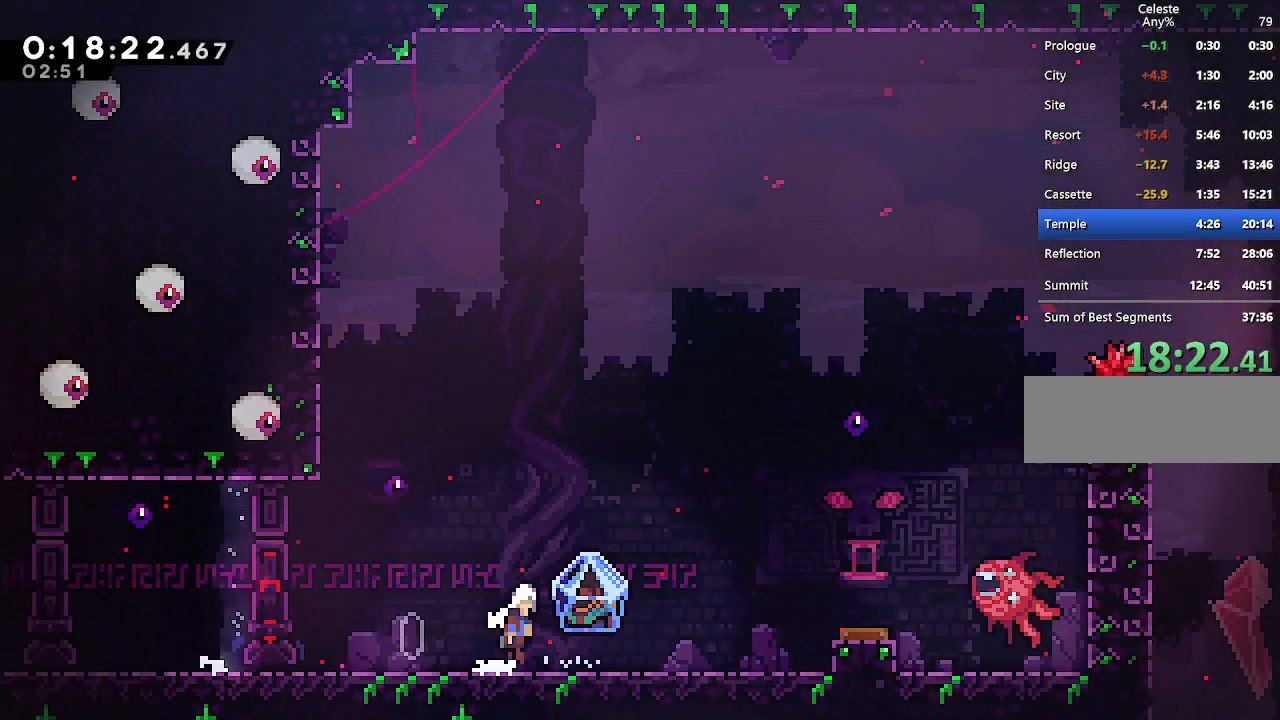
{"keys": ["climb", "jump", "right"], "events": [[100, "climb", "down"]]}
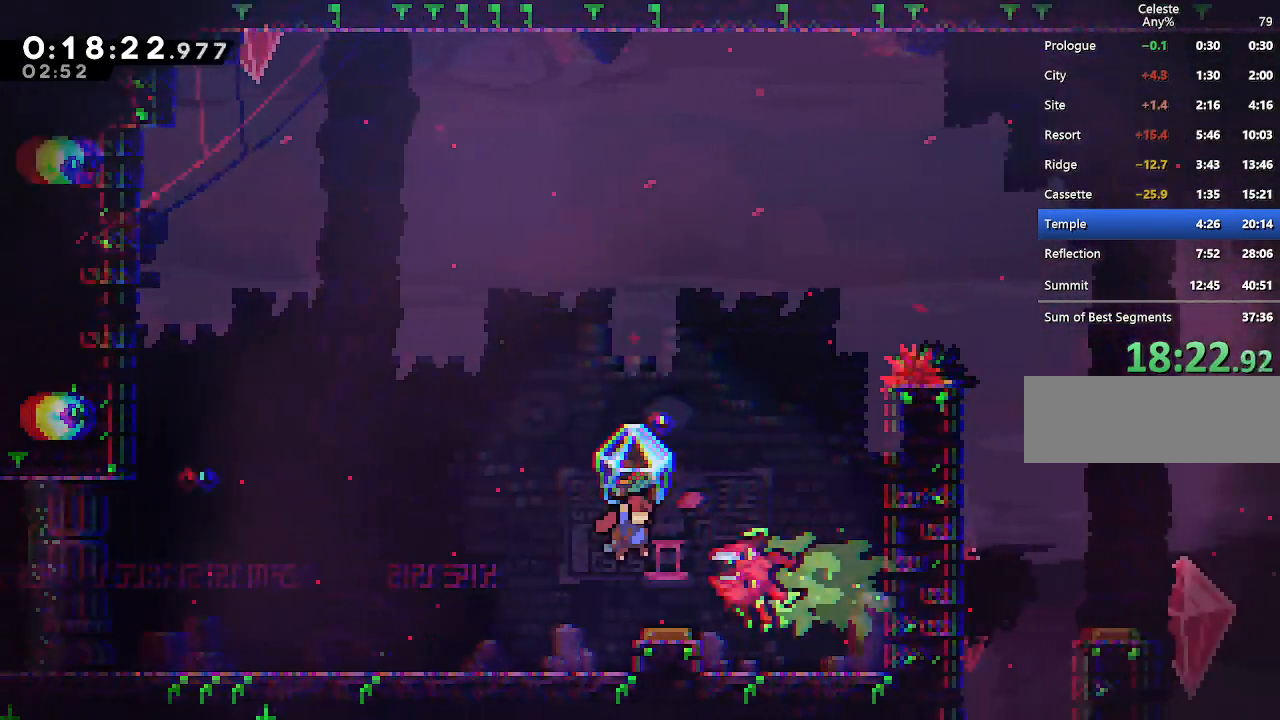
{"keys": ["climb", "right"], "events": [[300, "jump", "up"]]}
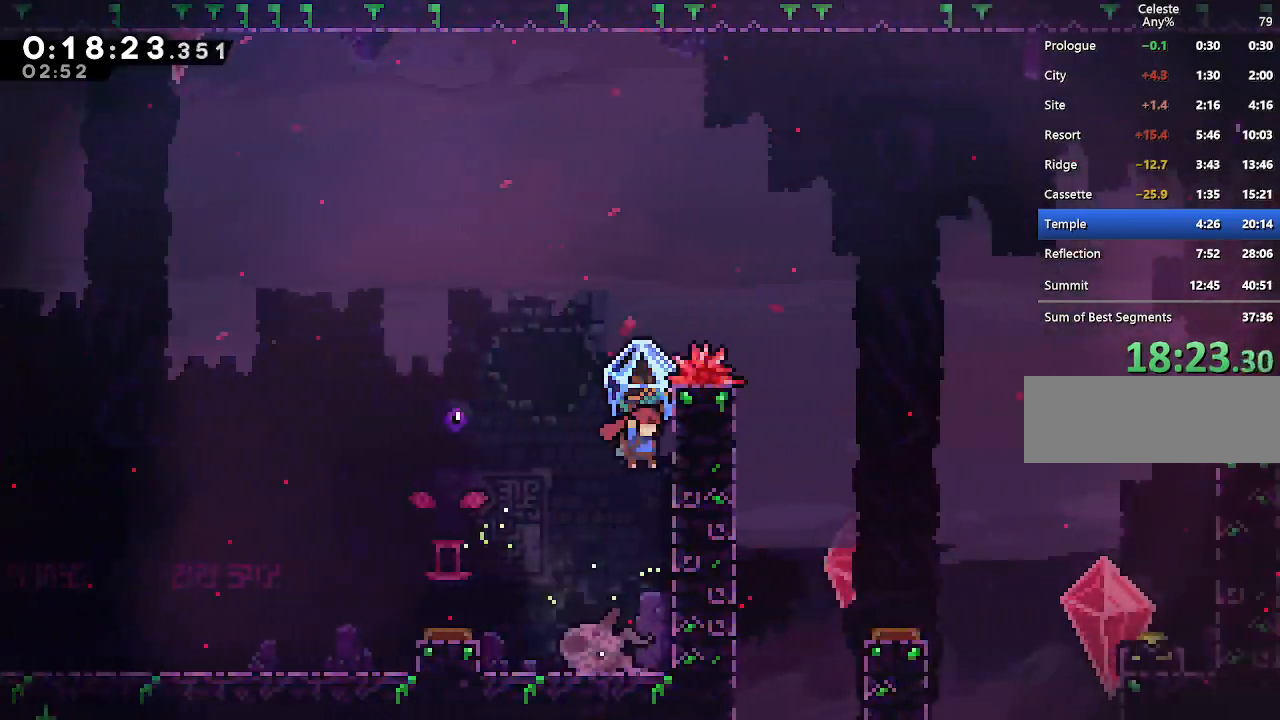
{"keys": ["dash", "right", "up"], "events": [[83, "jump", "down"], [267, "climb", "up"], [317, "jump", "up"], [317, "up", "down"], [367, "dash", "down"]]}
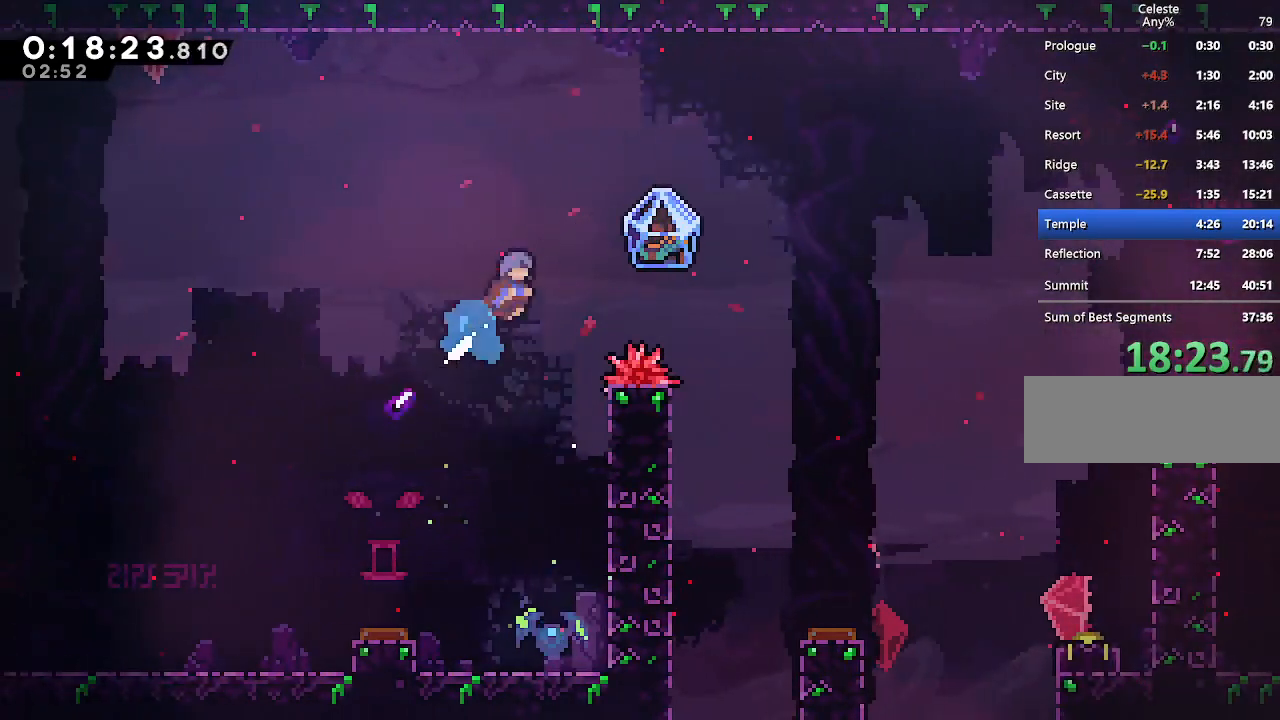
{"keys": ["right"], "events": [[50, "dash", "up"], [50, "up", "up"]]}
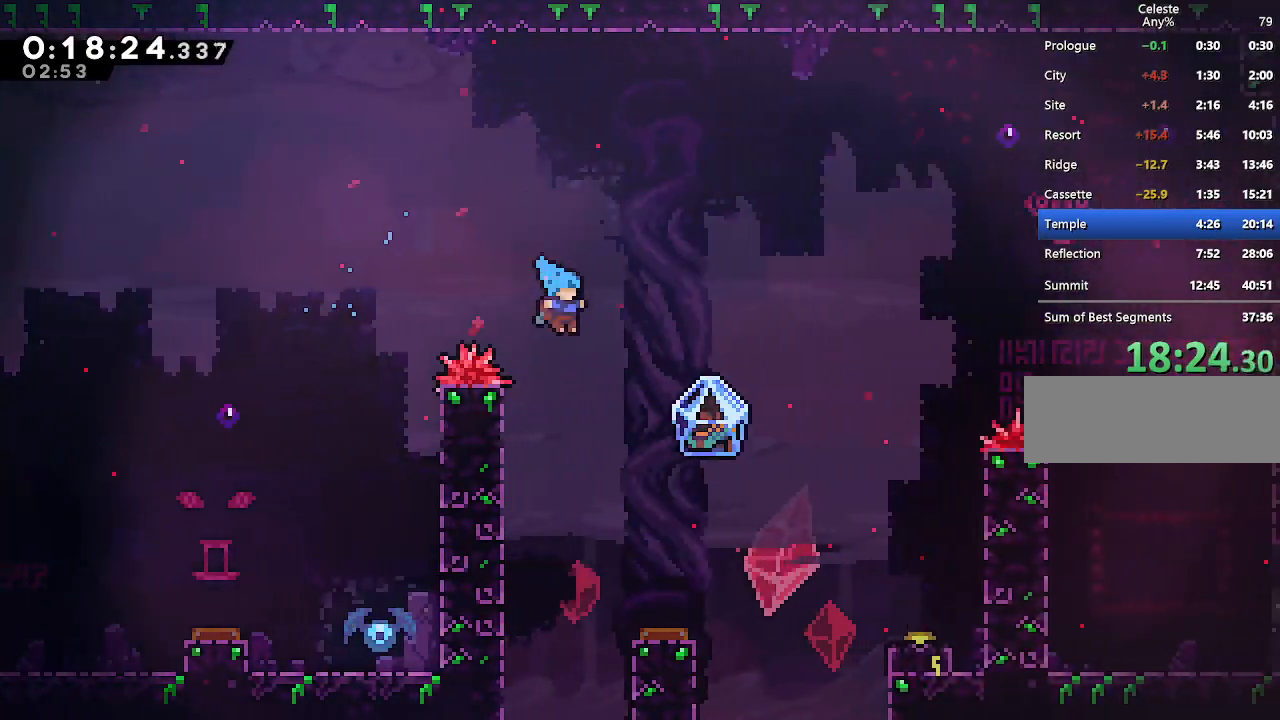
{"keys": [], "events": [[250, "right", "up"]]}
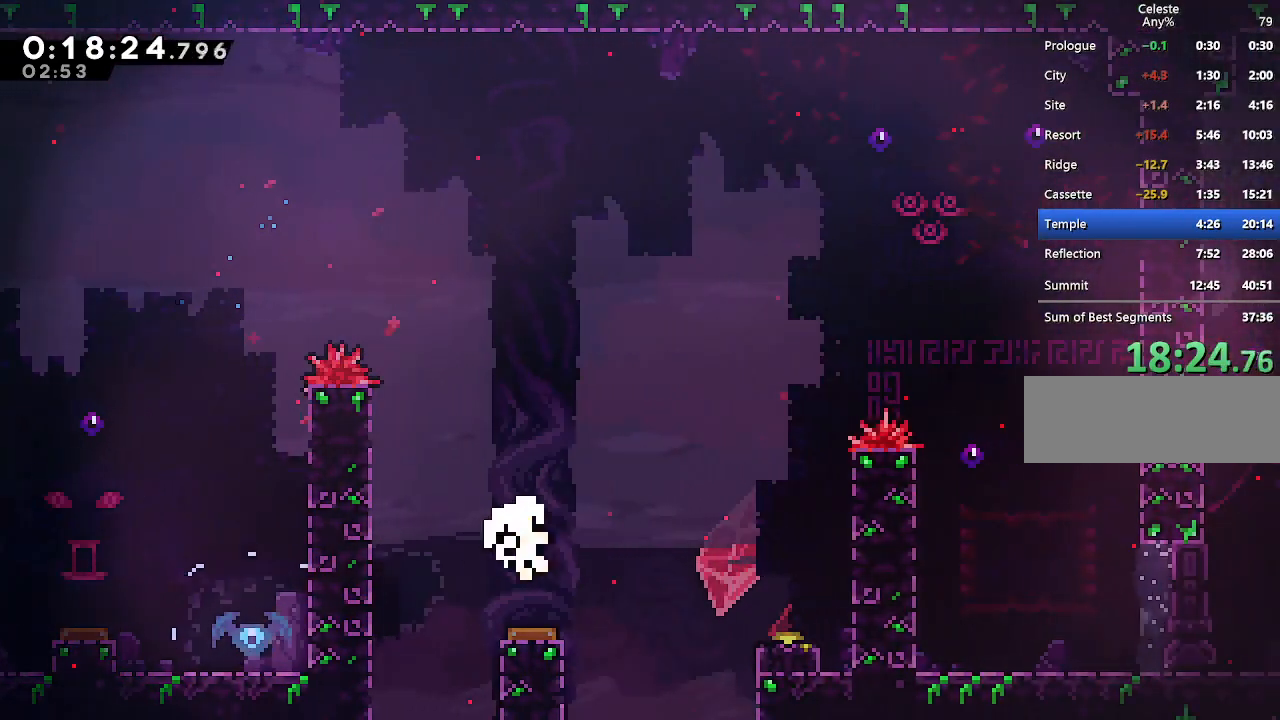
{"keys": [], "events": [[133, "jump", "down"], [217, "jump", "up"], [267, "jump", "down"], [417, "jump", "up"]]}
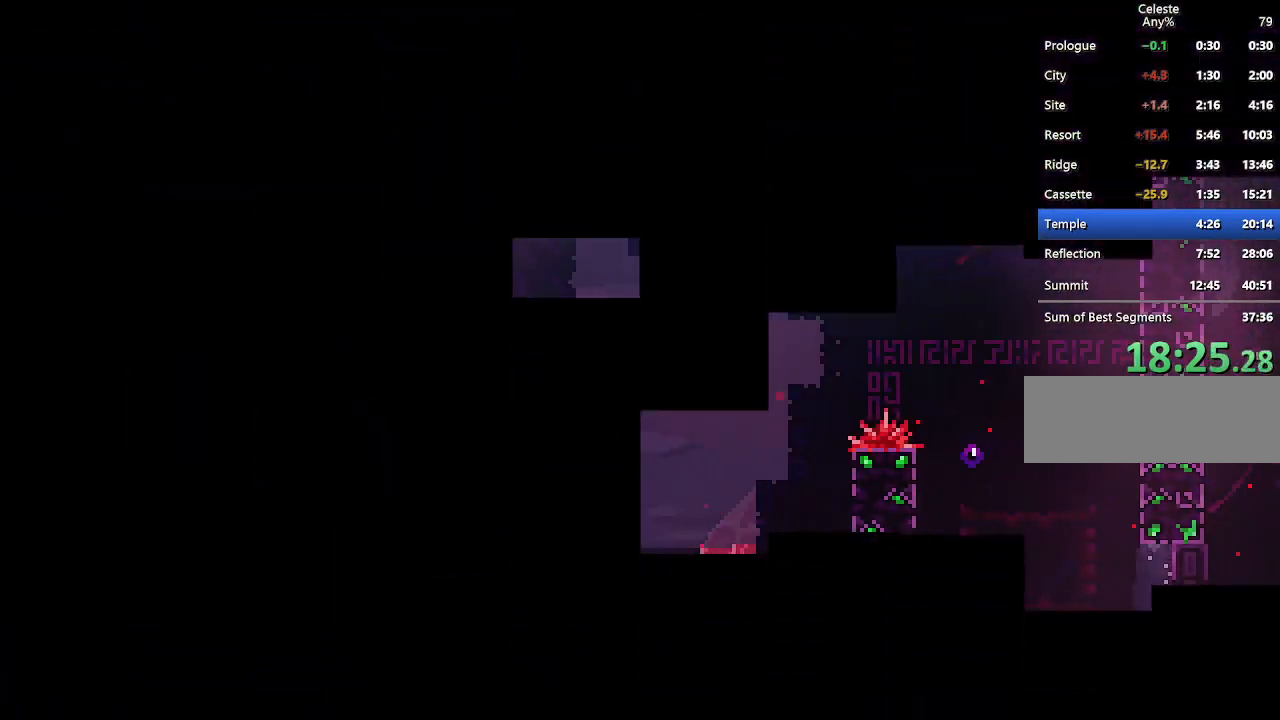
{"keys": [], "events": []}
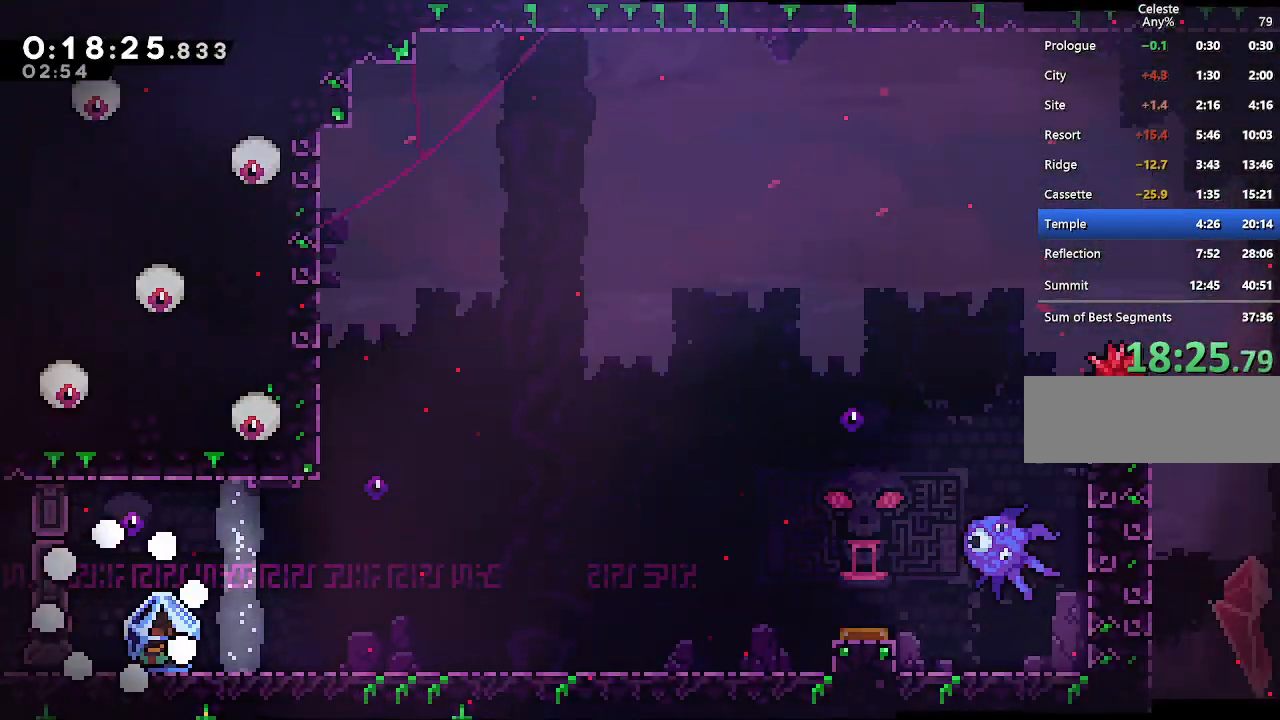
{"keys": ["climb", "right"], "events": [[200, "climb", "down"], [200, "right", "down"]]}
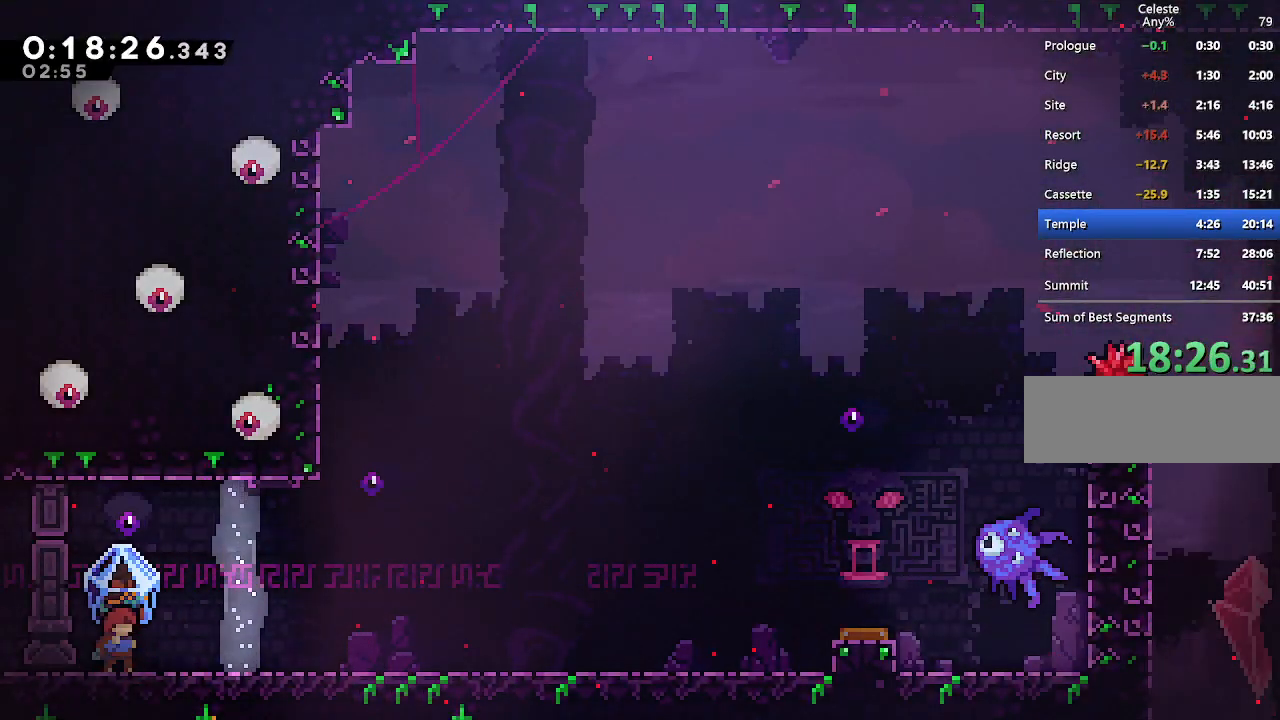
{"keys": [], "events": [[417, "climb", "up"], [450, "right", "up"]]}
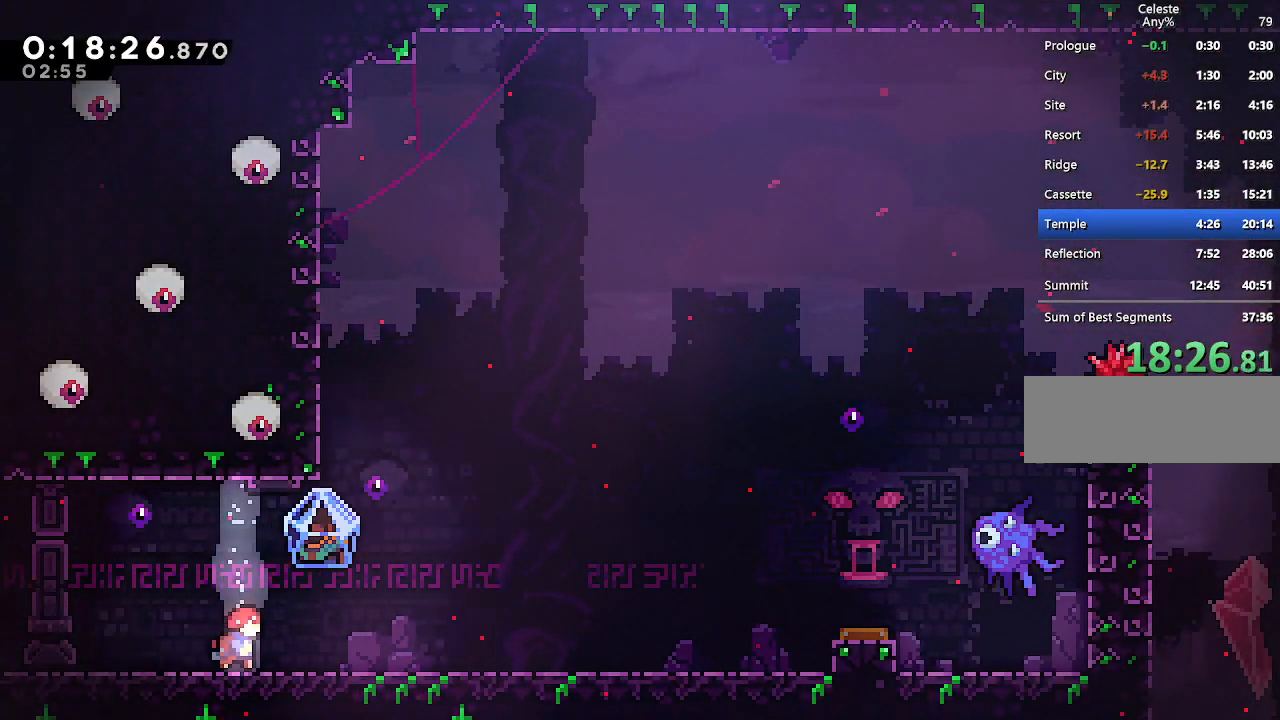
{"keys": [], "events": []}
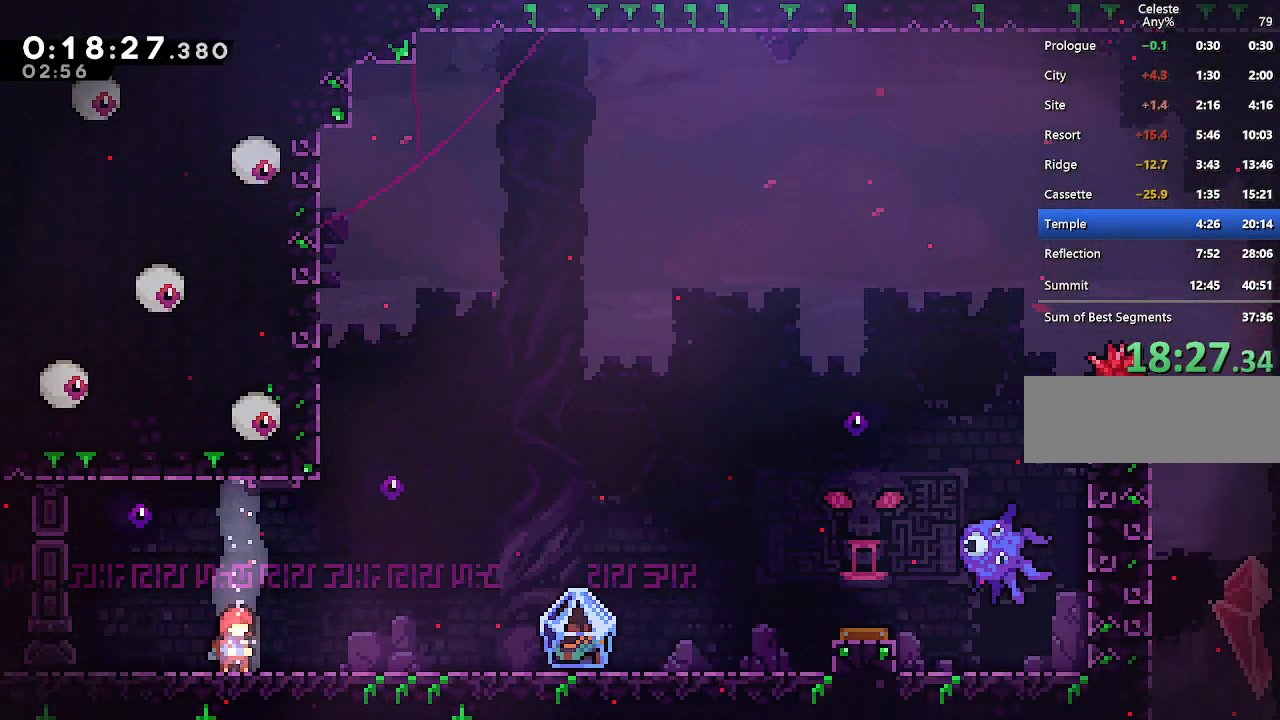
{"keys": ["jump", "right"], "events": [[117, "down", "down"], [117, "right", "down"], [167, "dash", "down"], [200, "jump", "down"], [250, "dash", "up"], [250, "down", "up"], [300, "jump", "up"], [450, "jump", "down"]]}
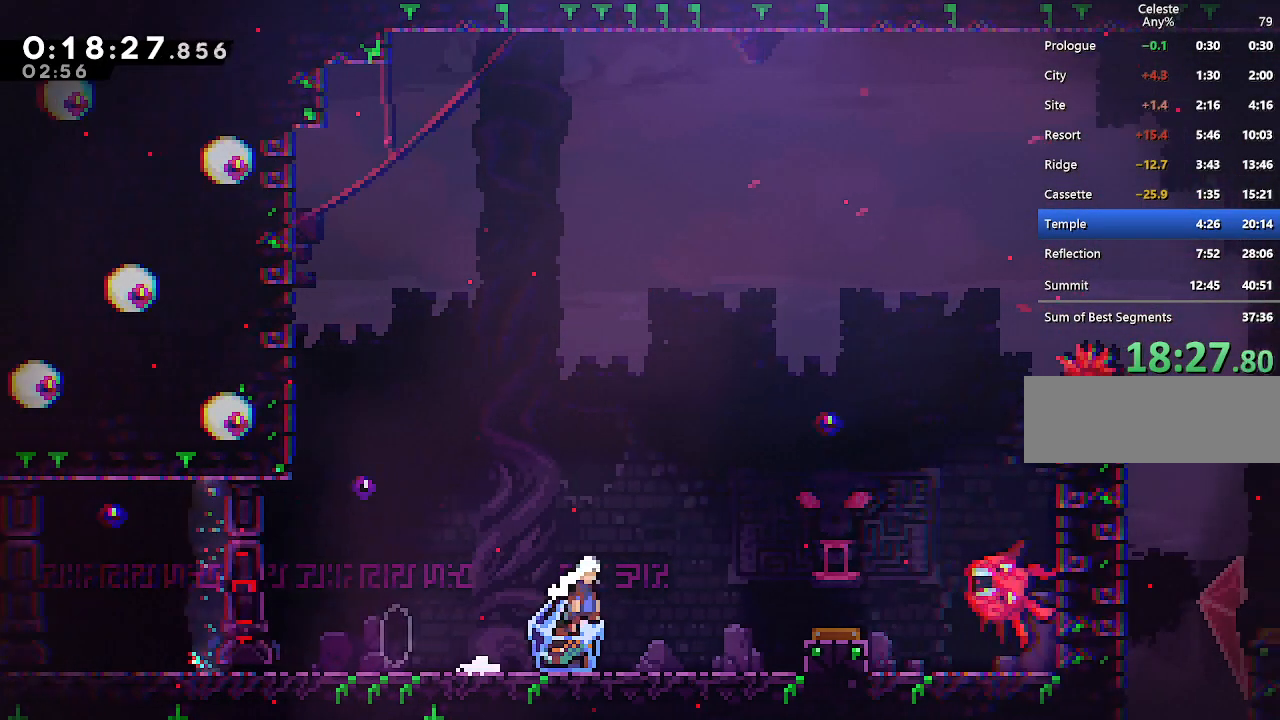
{"keys": ["climb", "jump", "right"], "events": [[33, "climb", "down"]]}
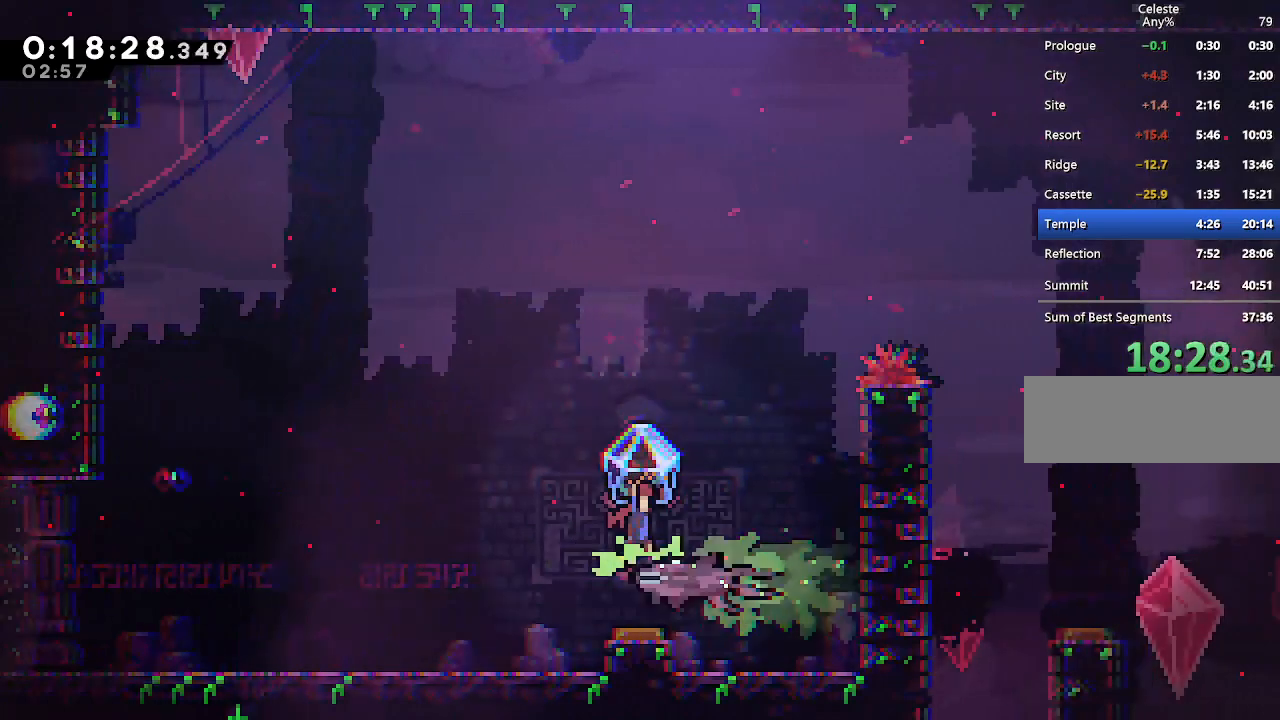
{"keys": ["climb", "jump", "right"], "events": [[150, "jump", "up"], [467, "jump", "down"]]}
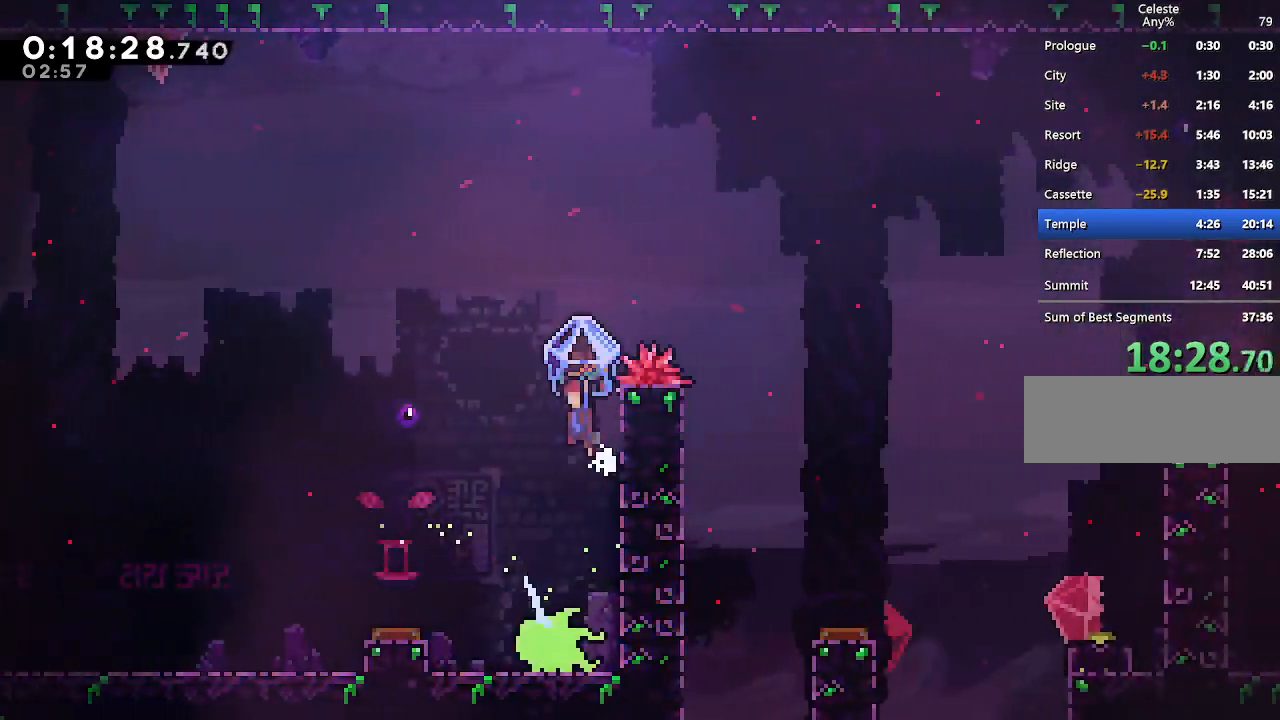
{"keys": ["right", "up"], "events": [[200, "climb", "up"], [250, "jump", "up"], [300, "up", "down"], [350, "dash", "down"], [483, "dash", "up"]]}
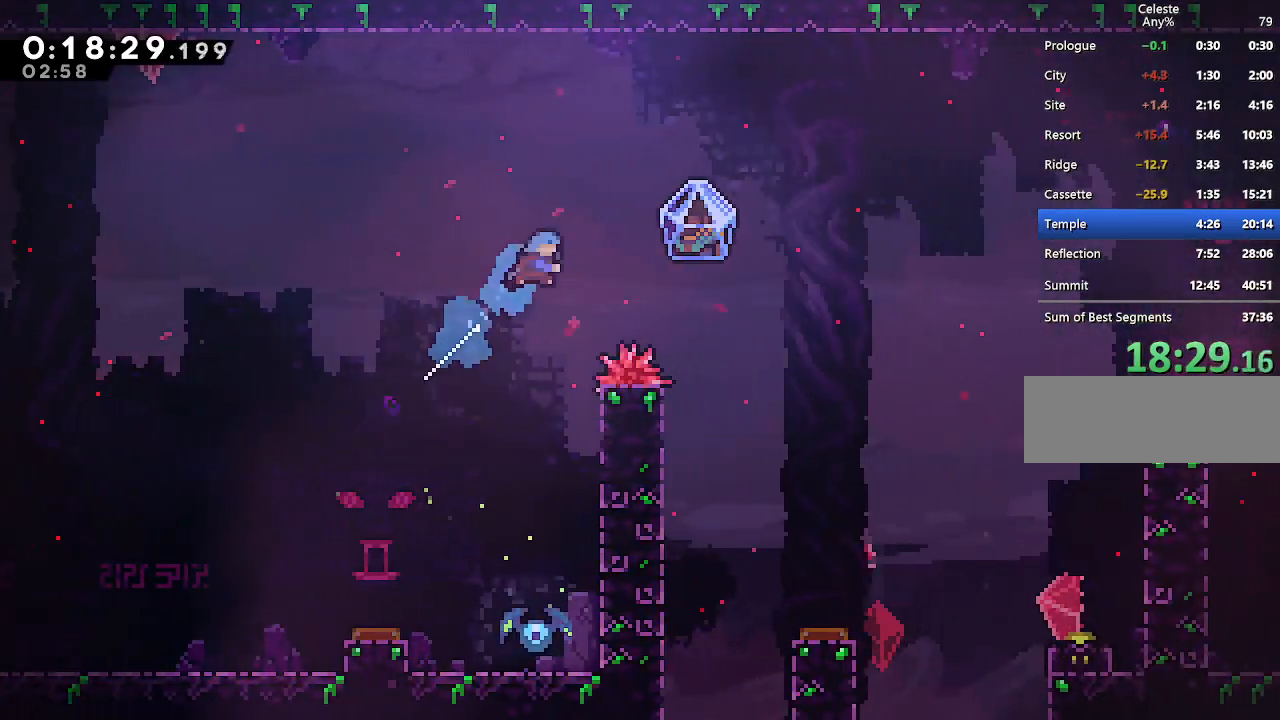
{"keys": ["right"], "events": [[33, "up", "up"]]}